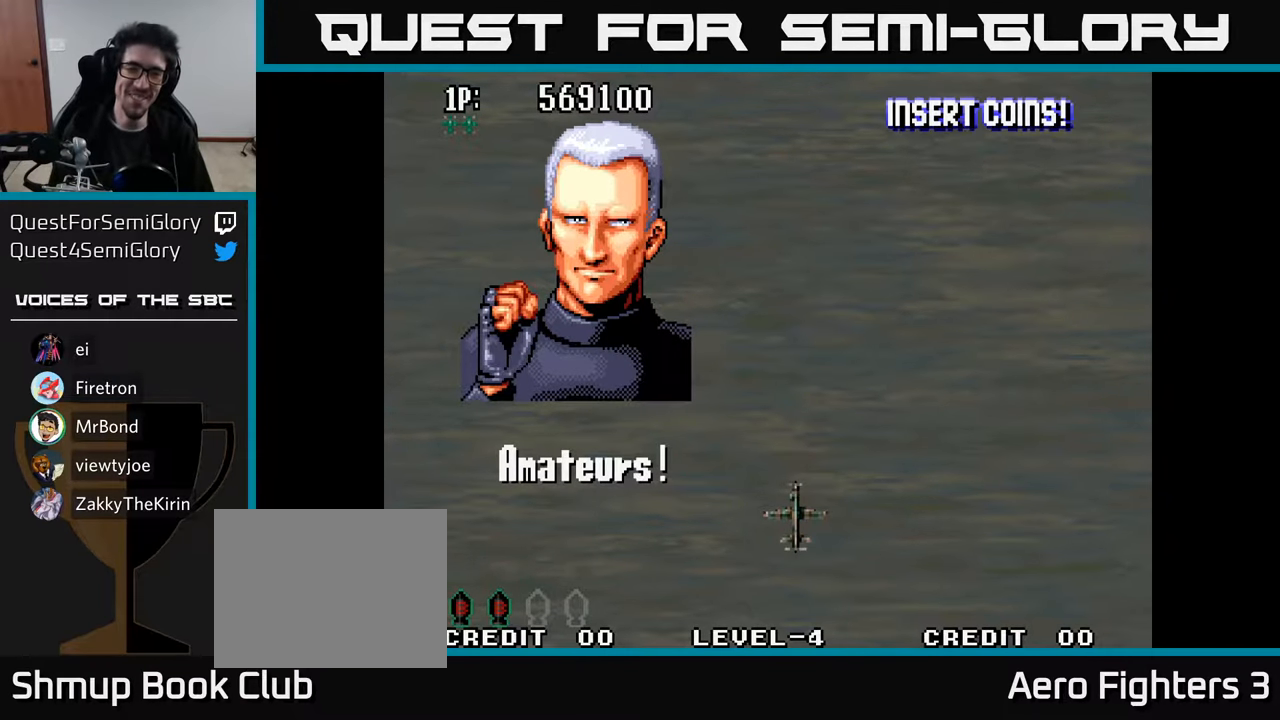
Gameplay with a controller (Xbox layout); each line is a JSON object with the inputs held at the frame after it. "events" lists button and stick changes between this image and that frame as [ms after this image, input, new state], when the widget could be followed in between.
{"buttons": [], "left_stick": "center", "right_stick": "center", "events": [[250, "A", "down"], [334, "A", "up"], [434, "A", "down"], [500, "A", "up"]]}
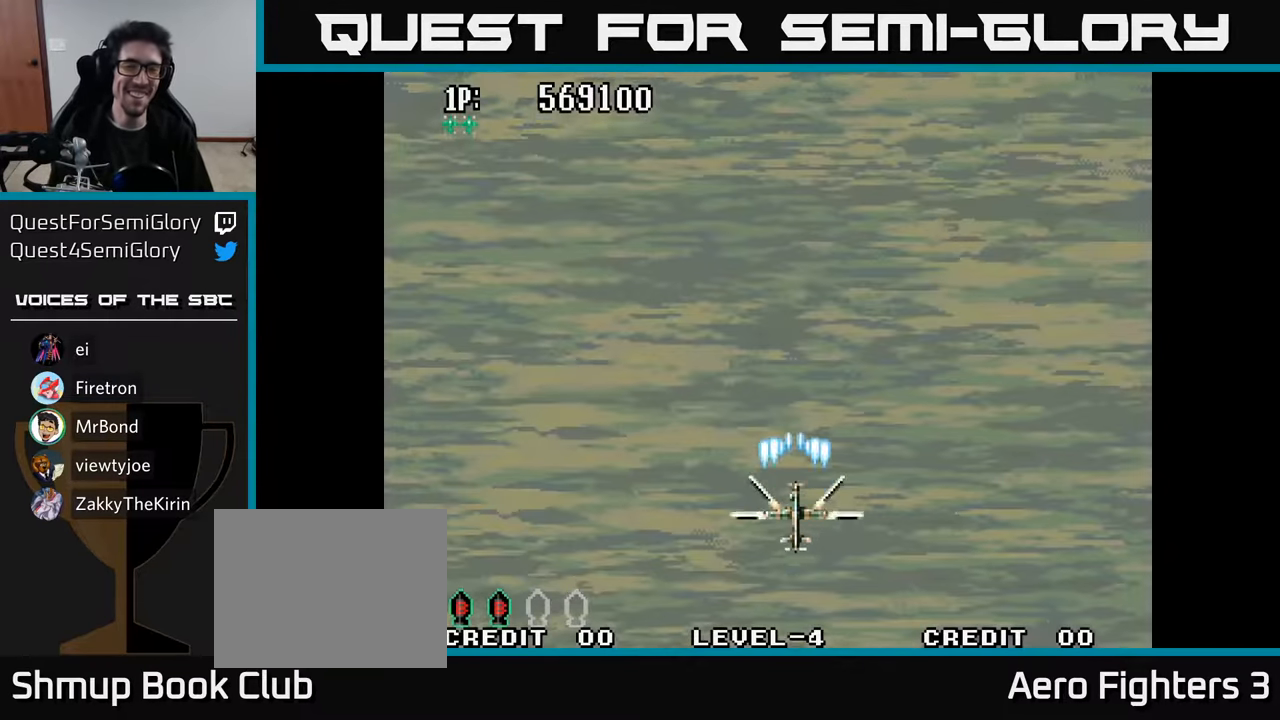
{"buttons": ["DPAD_UP", "DPAD_LEFT"], "left_stick": "center", "right_stick": "center", "events": [[200, "DPAD_DOWN", "down"], [350, "A", "down"], [417, "DPAD_DOWN", "up"], [417, "DPAD_LEFT", "down"], [450, "A", "up"], [467, "DPAD_UP", "down"]]}
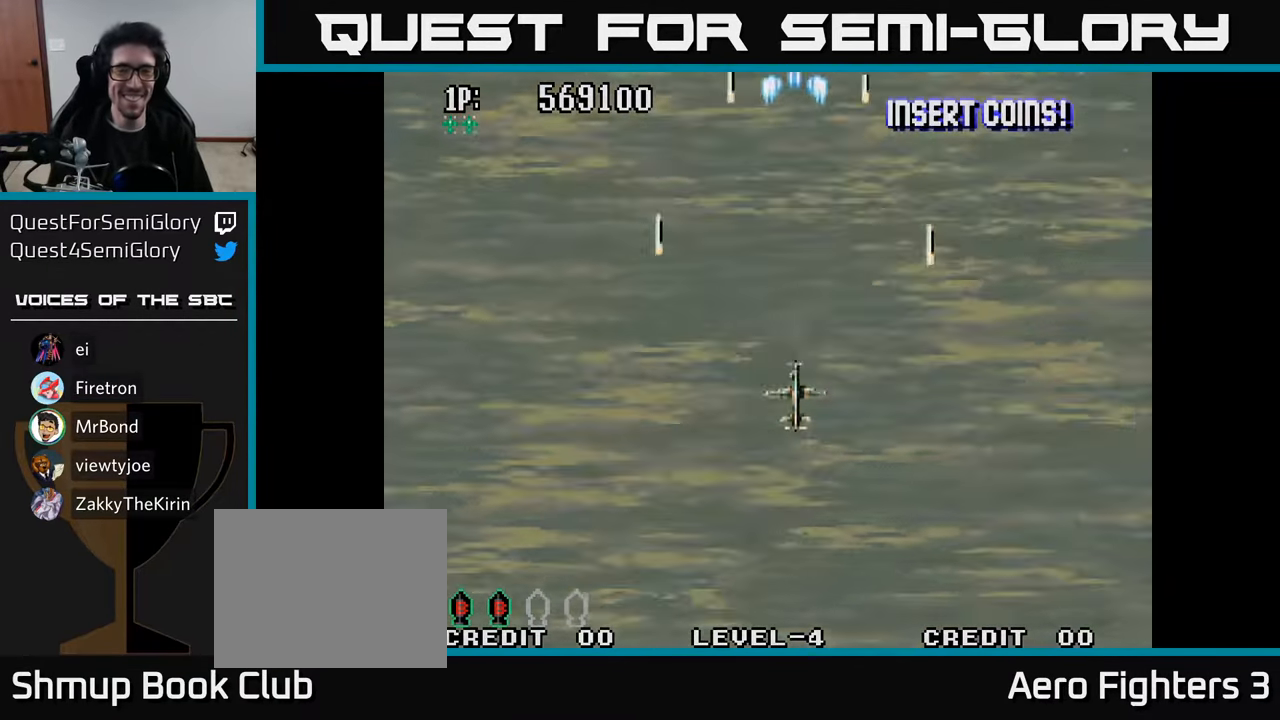
{"buttons": ["A"], "left_stick": "center", "right_stick": "center", "events": [[17, "A", "down"], [17, "DPAD_LEFT", "up"], [100, "A", "up"], [200, "A", "down"], [300, "A", "up"], [367, "DPAD_UP", "up"], [384, "A", "down"]]}
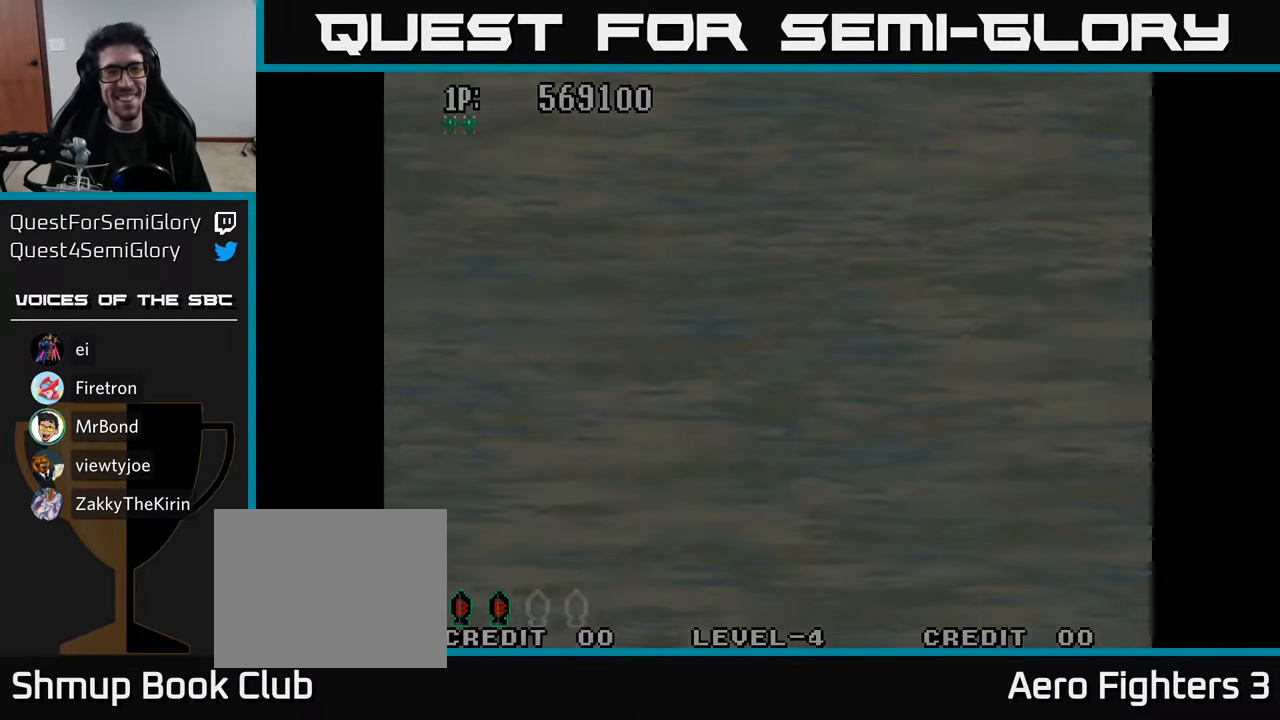
{"buttons": [], "left_stick": "center", "right_stick": "center", "events": [[34, "A", "up"]]}
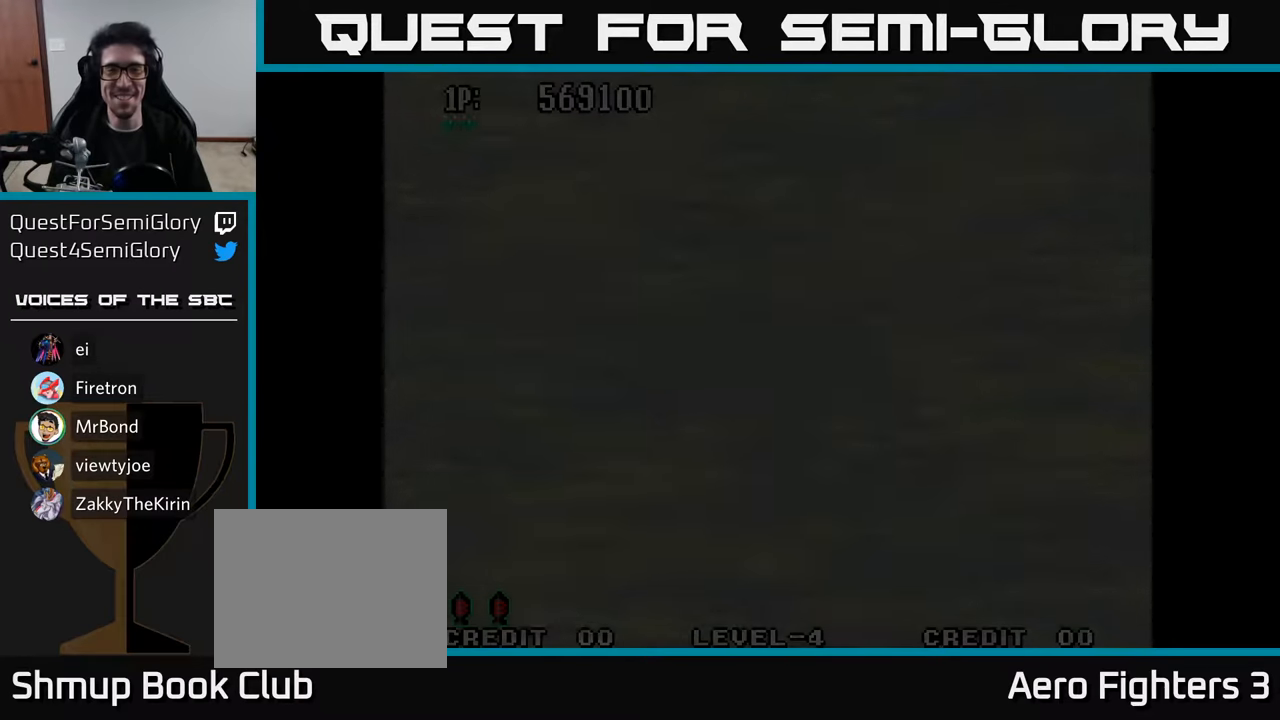
{"buttons": [], "left_stick": "center", "right_stick": "center", "events": []}
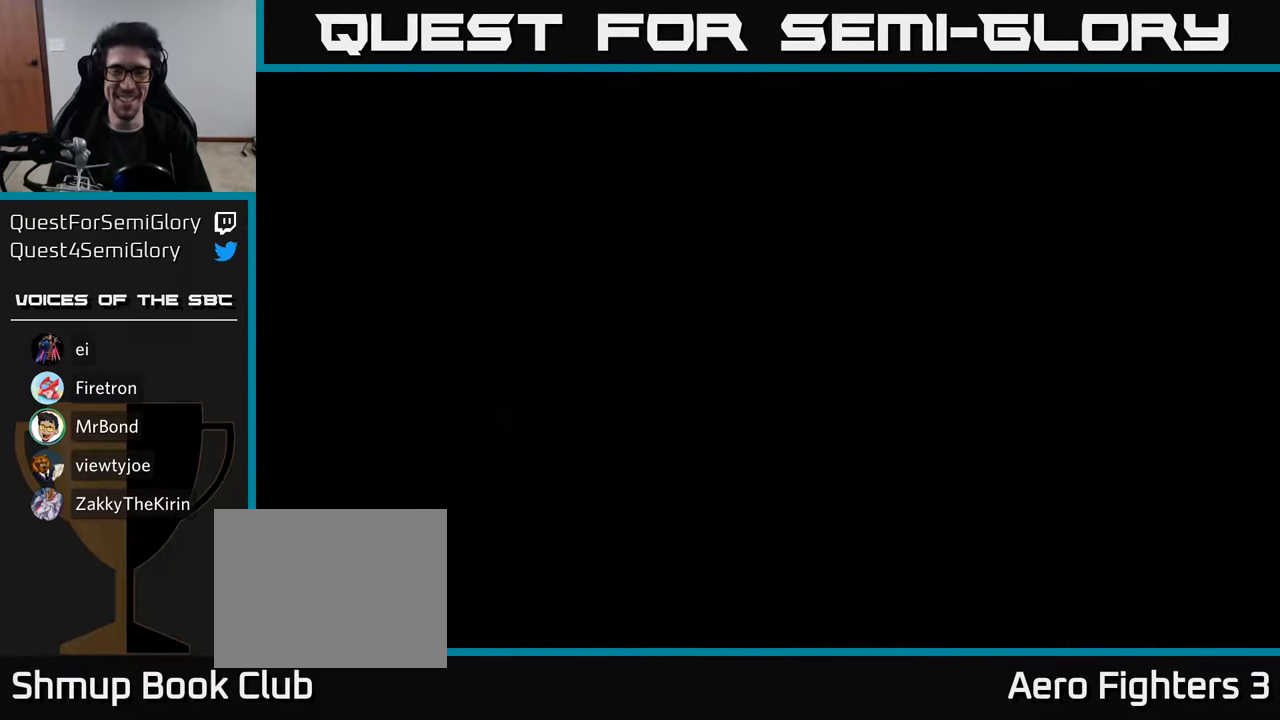
{"buttons": [], "left_stick": "center", "right_stick": "center", "events": []}
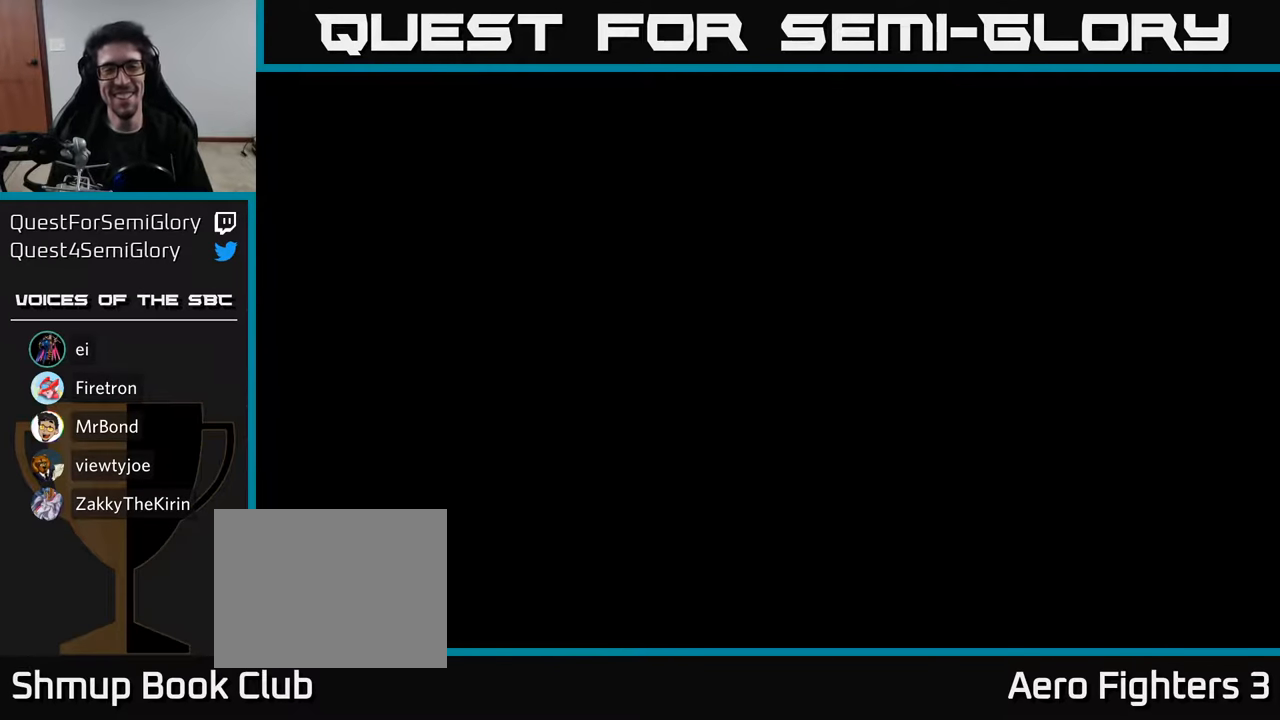
{"buttons": [], "left_stick": "center", "right_stick": "center", "events": []}
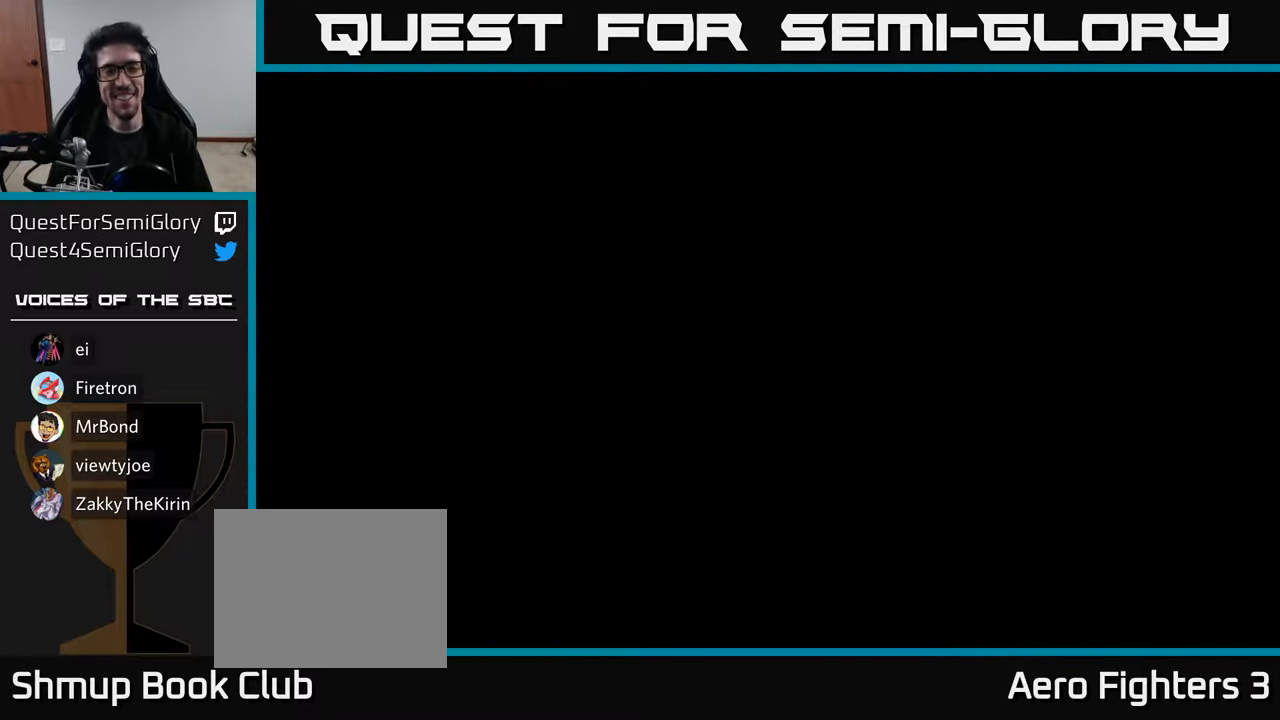
{"buttons": [], "left_stick": "center", "right_stick": "center", "events": []}
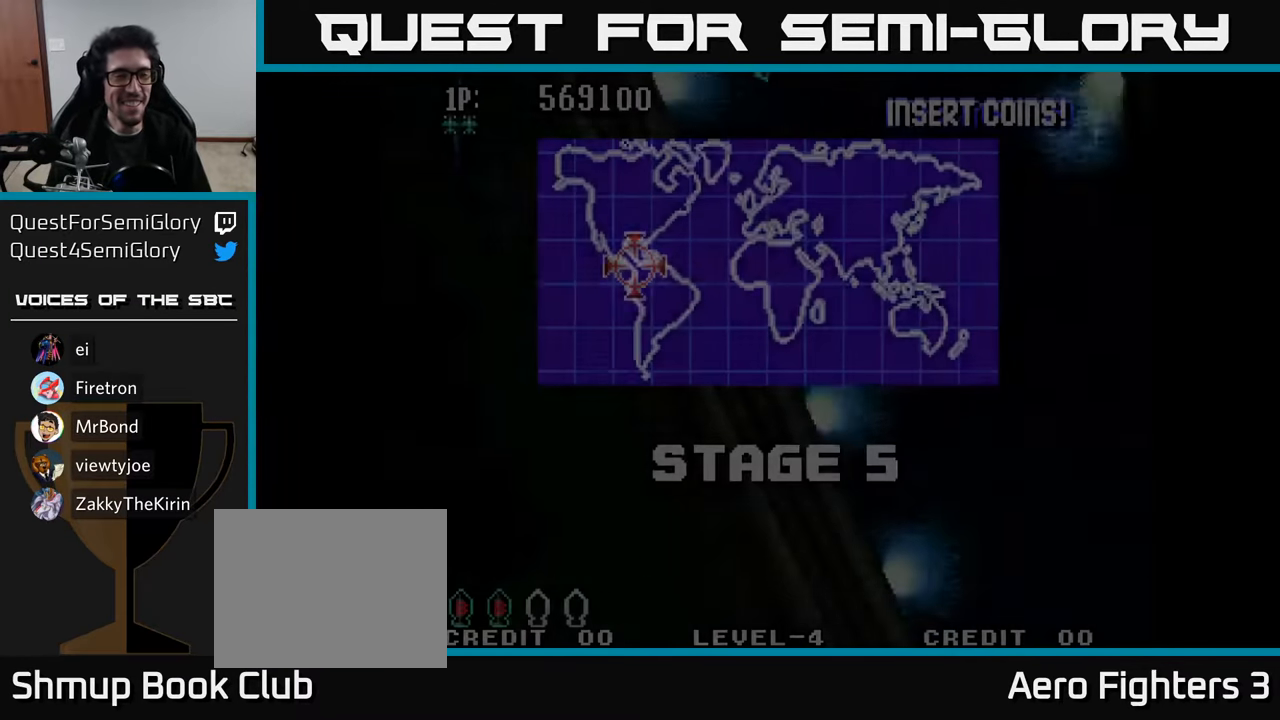
{"buttons": ["DPAD_RIGHT"], "left_stick": "center", "right_stick": "center", "events": [[133, "DPAD_DOWN", "down"], [183, "DPAD_RIGHT", "down"], [383, "A", "down"], [433, "DPAD_DOWN", "up"], [450, "A", "up"]]}
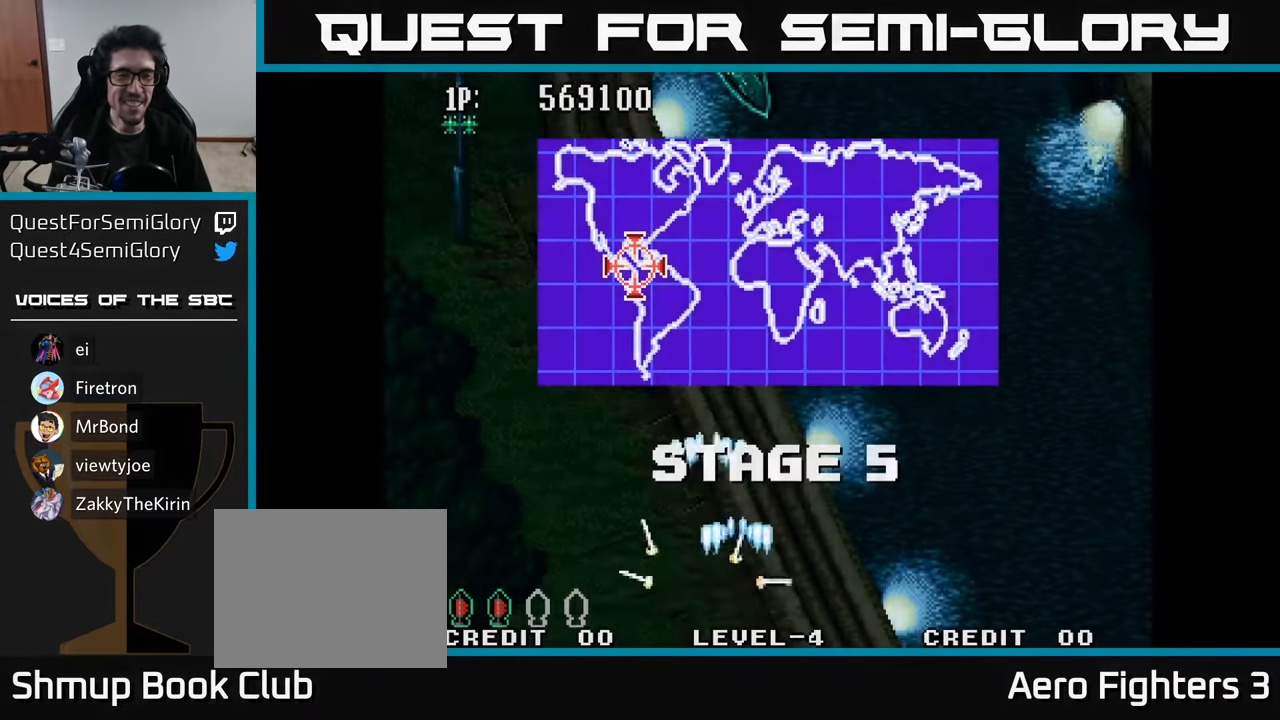
{"buttons": ["DPAD_UP", "DPAD_LEFT"], "left_stick": "center", "right_stick": "center", "events": [[33, "DPAD_RIGHT", "up"], [50, "A", "down"], [83, "DPAD_LEFT", "down"], [133, "A", "up"], [216, "A", "down"], [266, "A", "up"], [350, "DPAD_UP", "down"], [366, "A", "down"], [416, "A", "up"]]}
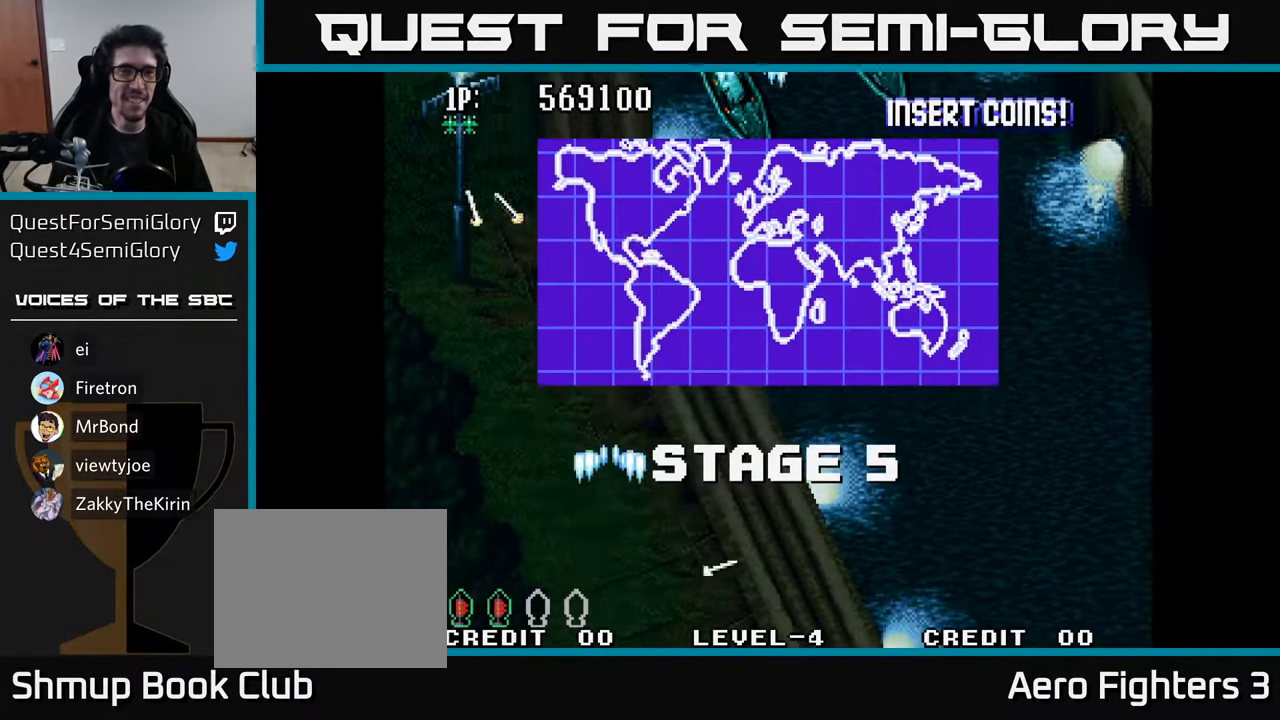
{"buttons": ["A", "DPAD_RIGHT"], "left_stick": "center", "right_stick": "center", "events": [[16, "A", "down"], [83, "A", "up"], [166, "A", "down"], [216, "DPAD_LEFT", "up"], [216, "DPAD_UP", "up"], [233, "A", "up"], [233, "DPAD_RIGHT", "down"], [333, "A", "down"], [333, "DPAD_UP", "down"], [383, "DPAD_UP", "up"], [400, "A", "up"], [500, "A", "down"]]}
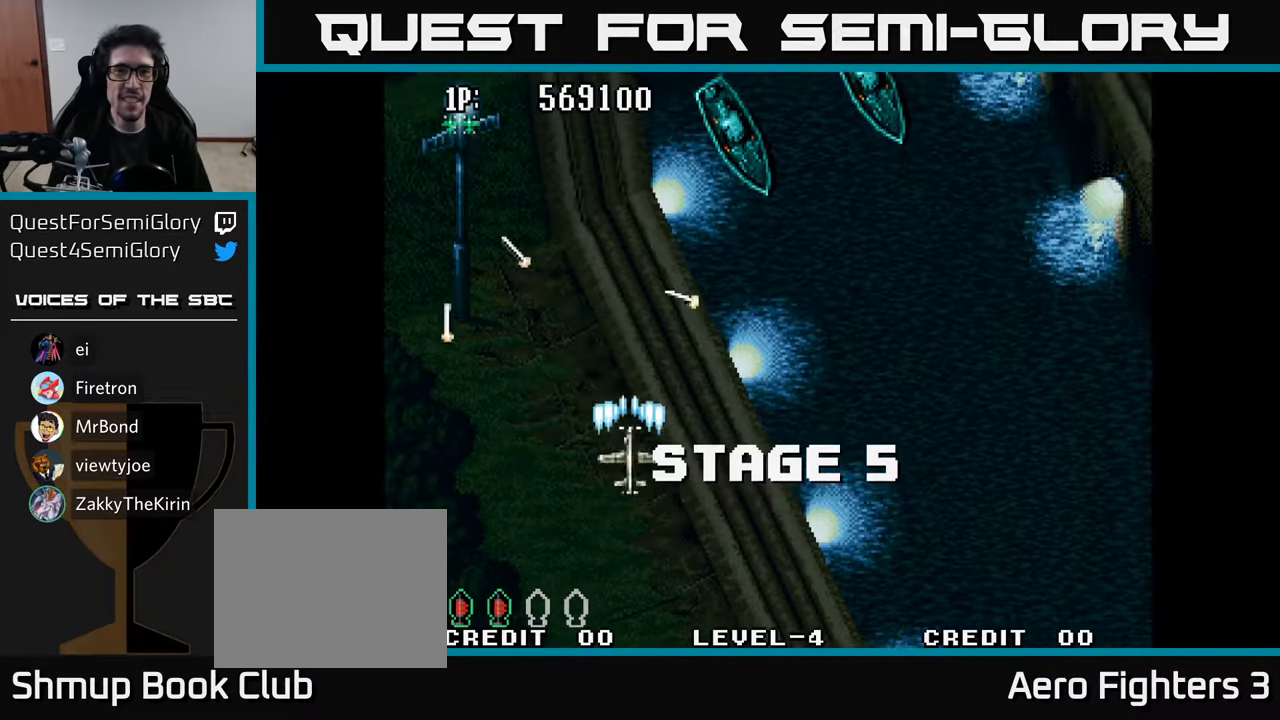
{"buttons": ["DPAD_UP"], "left_stick": "center", "right_stick": "center", "events": [[66, "A", "up"], [166, "A", "down"], [166, "DPAD_UP", "down"], [216, "A", "up"], [216, "DPAD_RIGHT", "up"], [300, "A", "down"], [350, "A", "up"], [433, "A", "down"], [483, "A", "up"]]}
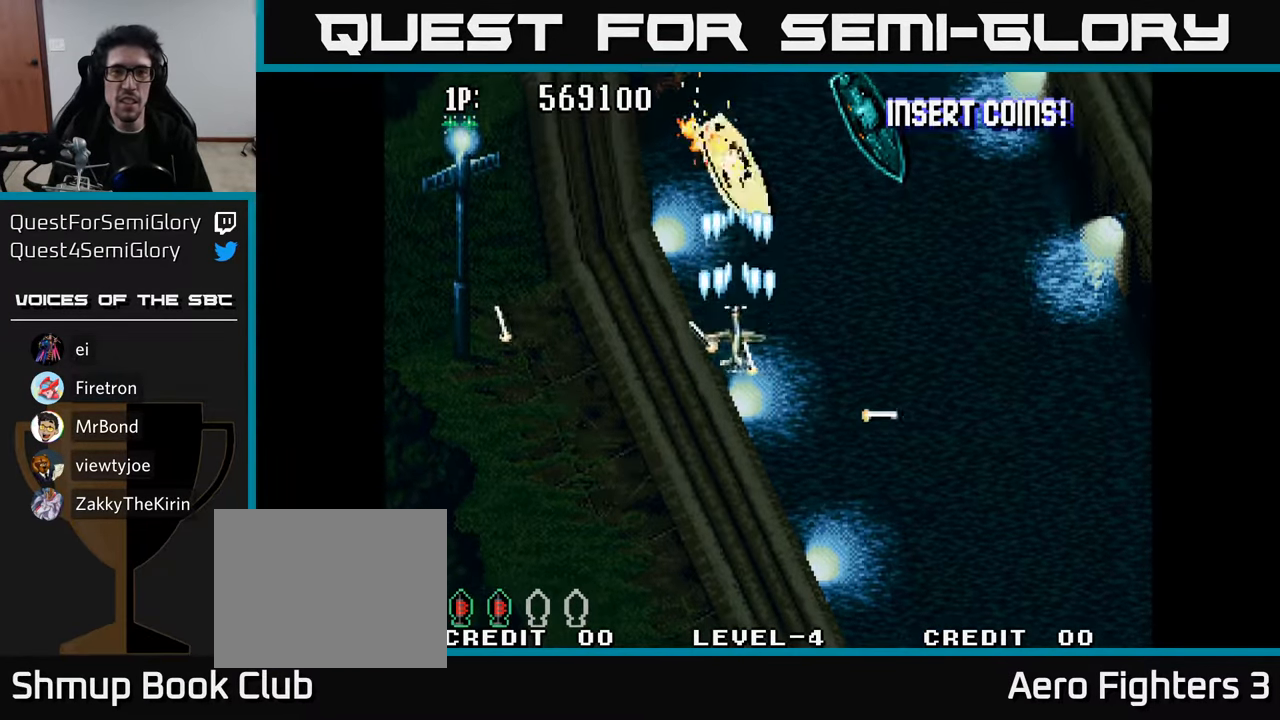
{"buttons": ["A"], "left_stick": "center", "right_stick": "center", "events": [[66, "A", "down"], [83, "DPAD_RIGHT", "down"], [133, "A", "up"], [150, "DPAD_UP", "up"], [200, "A", "down"], [200, "DPAD_UP", "down"], [266, "DPAD_UP", "up"], [283, "A", "up"], [333, "A", "down"], [416, "A", "up"], [466, "A", "down"], [466, "DPAD_RIGHT", "up"]]}
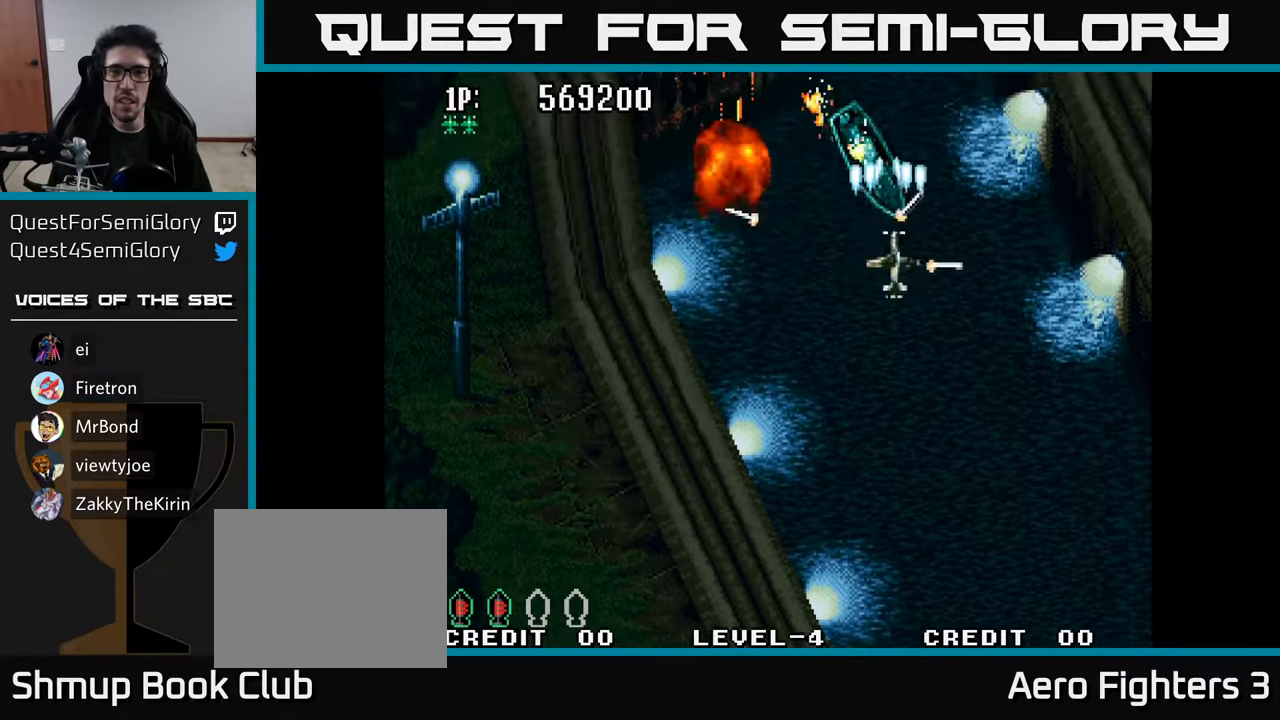
{"buttons": ["DPAD_DOWN", "DPAD_LEFT"], "left_stick": "center", "right_stick": "center", "events": [[16, "DPAD_LEFT", "down"], [50, "A", "up"], [83, "DPAD_DOWN", "down"], [100, "A", "down"], [116, "DPAD_LEFT", "up"], [150, "DPAD_RIGHT", "down"], [166, "A", "up"], [216, "DPAD_RIGHT", "up"], [233, "A", "down"], [316, "DPAD_LEFT", "down"], [333, "A", "up"], [400, "A", "down"], [450, "A", "up"]]}
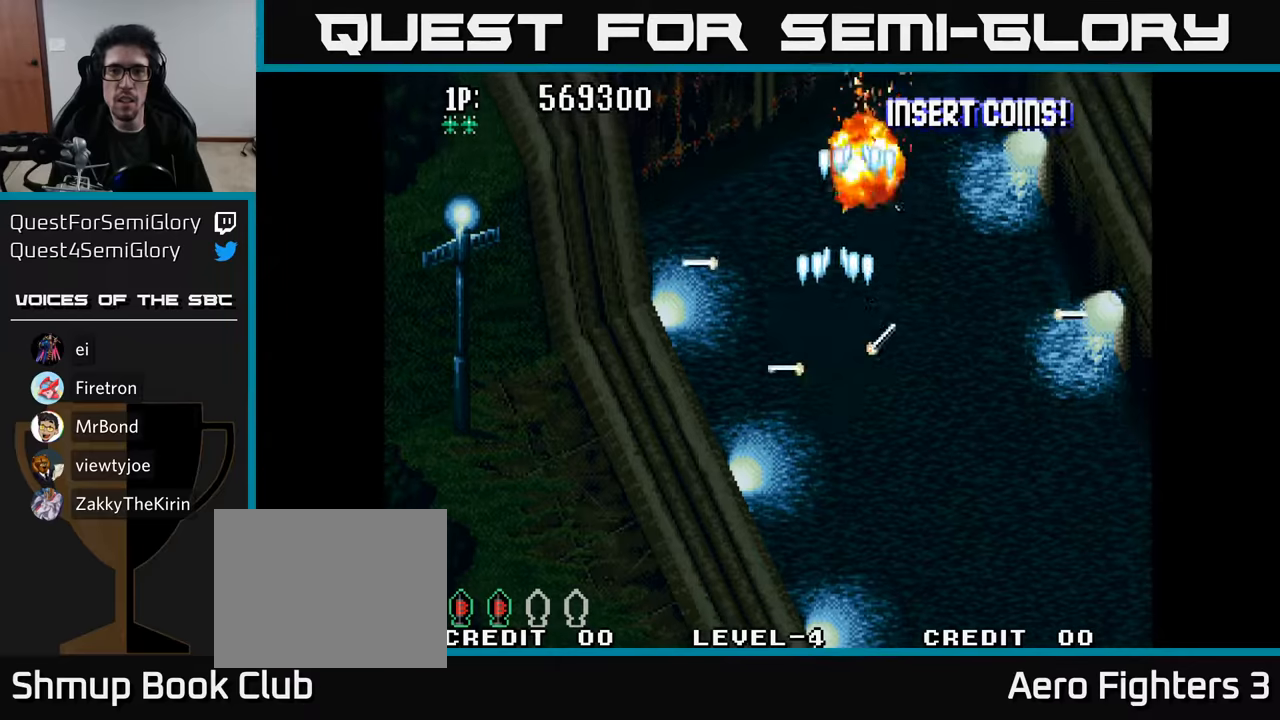
{"buttons": ["DPAD_LEFT"], "left_stick": "center", "right_stick": "center", "events": [[50, "A", "down"], [133, "A", "up"], [200, "A", "down"], [250, "DPAD_DOWN", "up"], [283, "A", "up"], [367, "A", "down"], [433, "A", "up"]]}
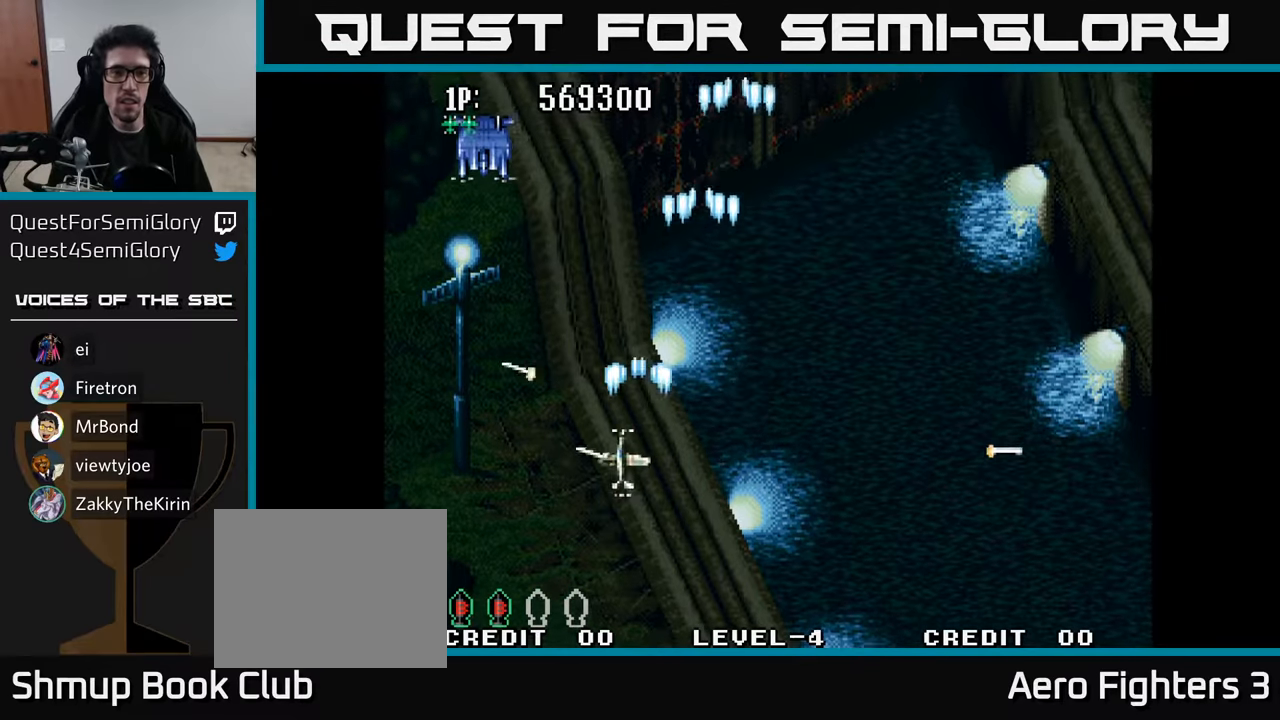
{"buttons": [], "left_stick": "center", "right_stick": "center", "events": [[33, "A", "down"], [83, "A", "up"], [167, "A", "down"], [200, "DPAD_DOWN", "down"], [233, "A", "up"], [317, "A", "down"], [333, "DPAD_DOWN", "up"], [350, "DPAD_LEFT", "up"], [367, "A", "up"], [433, "A", "down"], [500, "A", "up"]]}
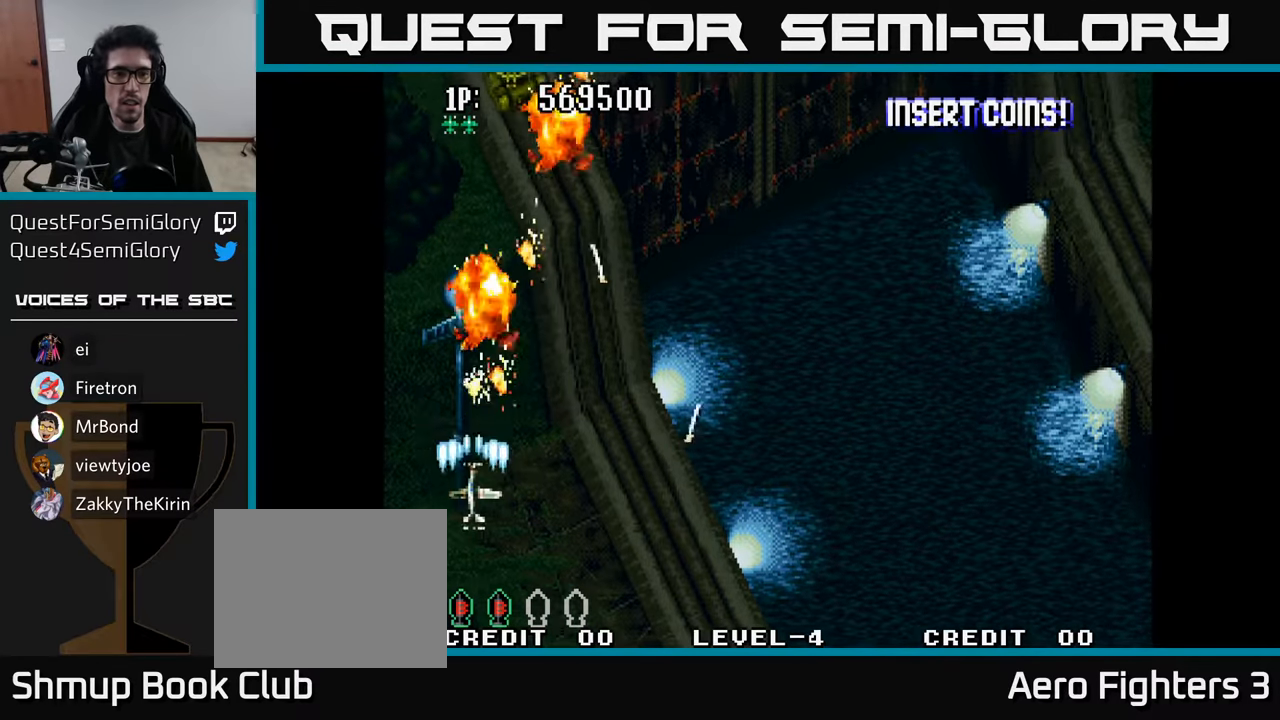
{"buttons": ["A", "DPAD_UP", "DPAD_RIGHT"], "left_stick": "center", "right_stick": "center"}
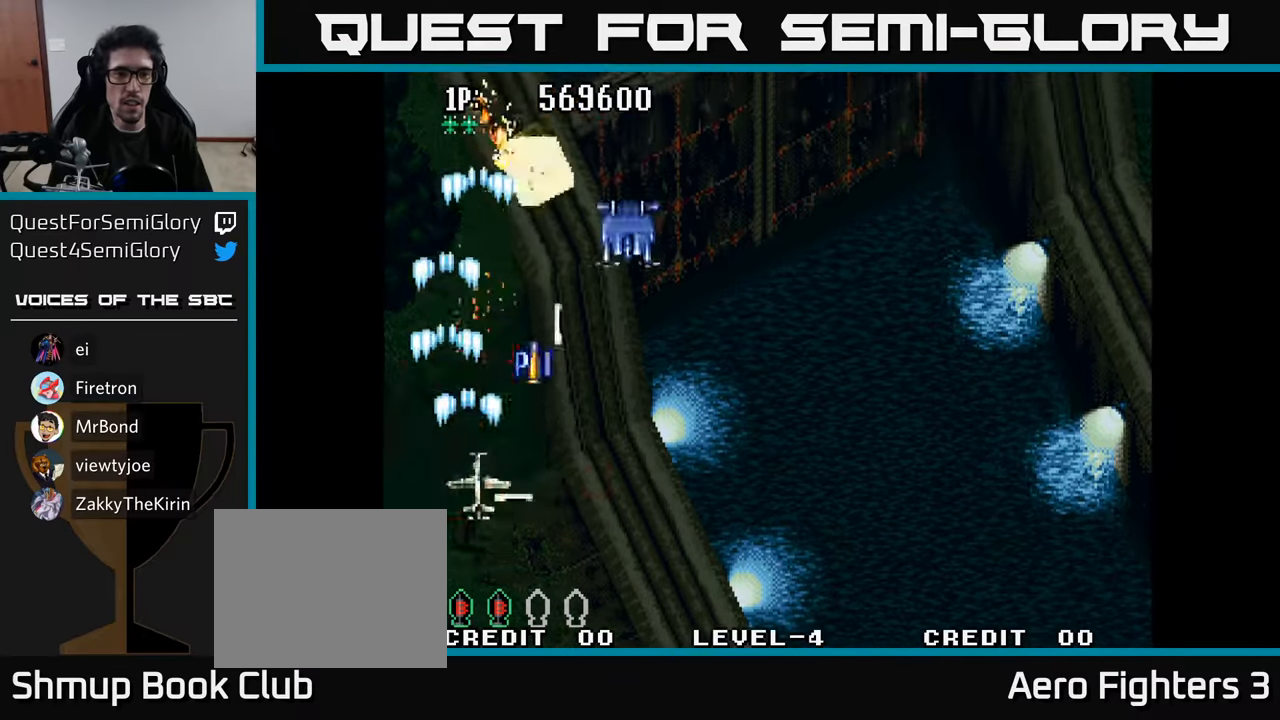
{"buttons": ["DPAD_UP", "DPAD_RIGHT"], "left_stick": "center", "right_stick": "center", "events": [[33, "A", "up"], [50, "DPAD_UP", "up"], [117, "A", "down"], [117, "DPAD_DOWN", "down"], [183, "A", "up"], [267, "A", "down"], [333, "A", "up"], [367, "DPAD_DOWN", "up"], [367, "DPAD_RIGHT", "up"], [400, "A", "down"], [400, "DPAD_UP", "down"], [483, "A", "up"], [500, "DPAD_RIGHT", "down"]]}
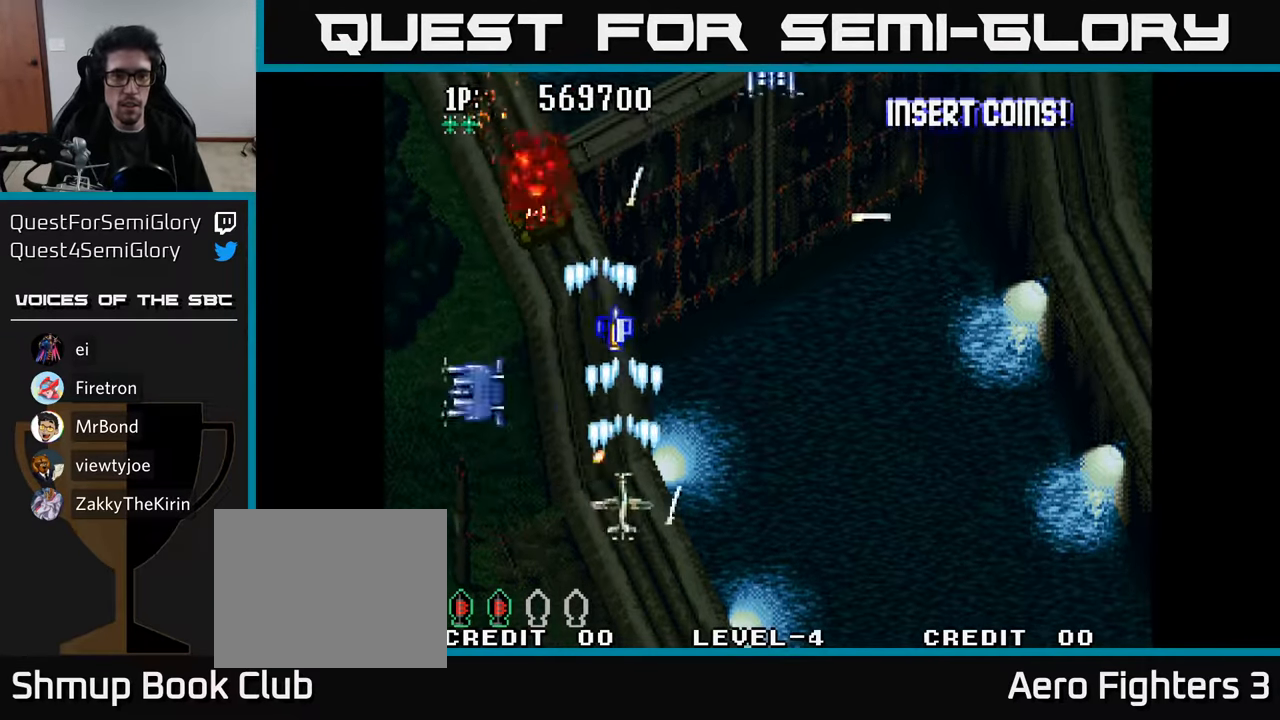
{"buttons": ["A", "DPAD_DOWN", "DPAD_RIGHT"], "left_stick": "center", "right_stick": "center", "events": [[17, "DPAD_RIGHT", "up"], [50, "A", "down"], [100, "DPAD_RIGHT", "down"], [133, "A", "up"], [150, "DPAD_UP", "up"], [200, "A", "down"], [217, "DPAD_UP", "down"], [300, "A", "up"], [300, "DPAD_RIGHT", "up"], [367, "A", "down"], [417, "DPAD_UP", "up"], [433, "A", "up"], [450, "DPAD_DOWN", "down"], [450, "DPAD_RIGHT", "down"], [500, "A", "down"]]}
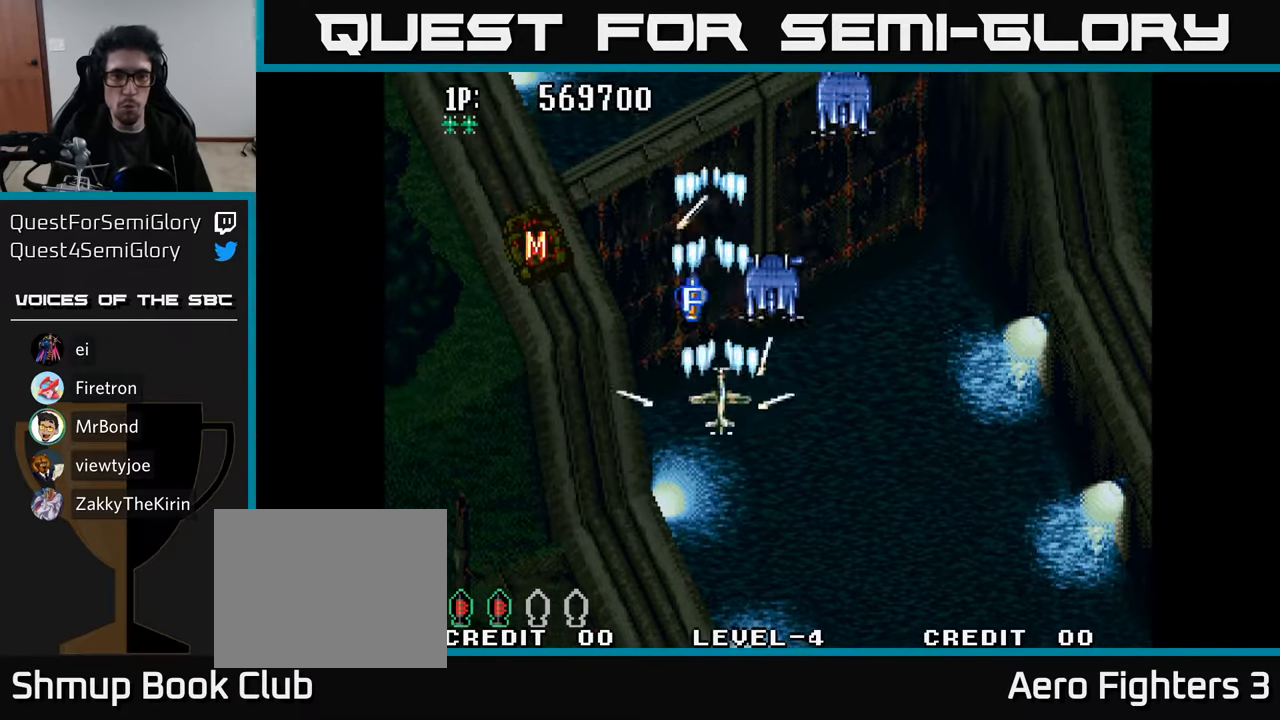
{"buttons": ["A", "DPAD_DOWN", "DPAD_RIGHT"], "left_stick": "center", "right_stick": "center", "events": [[83, "A", "up"], [150, "A", "down"], [150, "DPAD_RIGHT", "up"], [217, "DPAD_RIGHT", "down"], [233, "A", "up"], [283, "DPAD_DOWN", "up"], [300, "A", "down"], [383, "A", "up"], [450, "A", "down"], [500, "DPAD_DOWN", "down"]]}
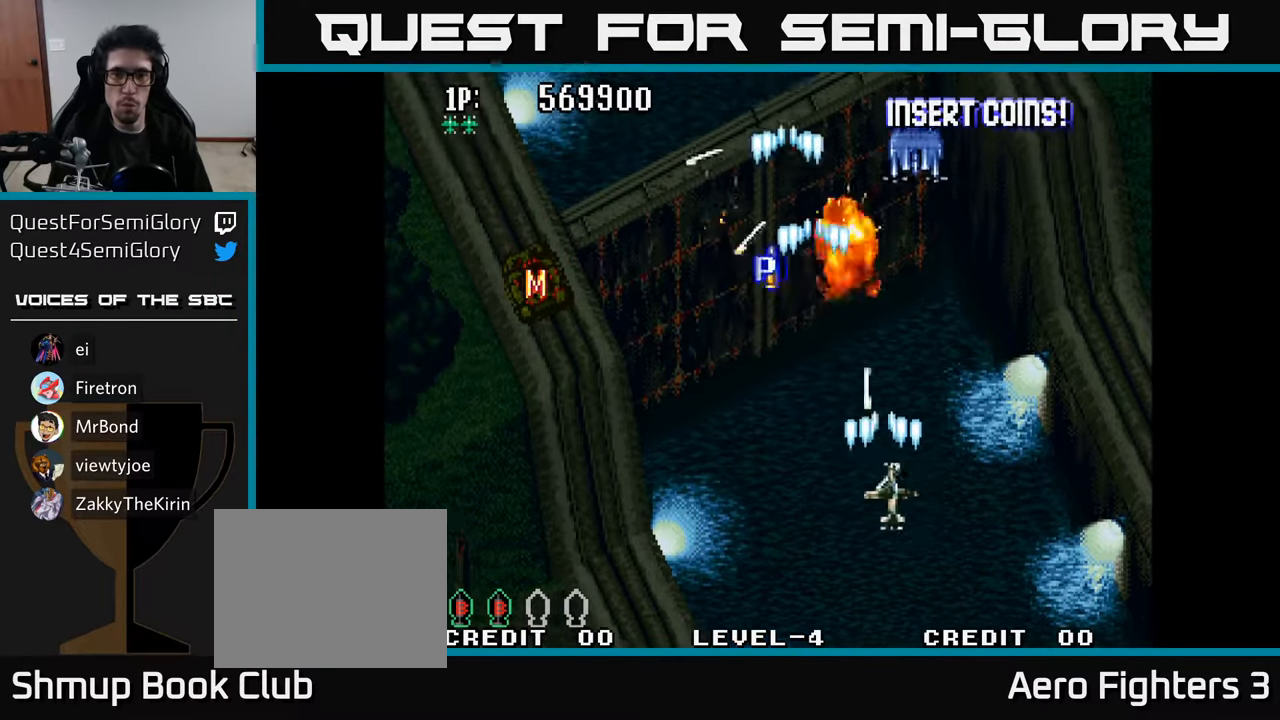
{"buttons": ["A", "DPAD_UP"], "left_stick": "center", "right_stick": "center", "events": [[17, "A", "up"], [67, "DPAD_DOWN", "up"], [100, "A", "down"], [183, "A", "up"], [250, "A", "down"], [267, "DPAD_UP", "down"], [333, "A", "up"], [417, "A", "down"], [450, "DPAD_RIGHT", "up"]]}
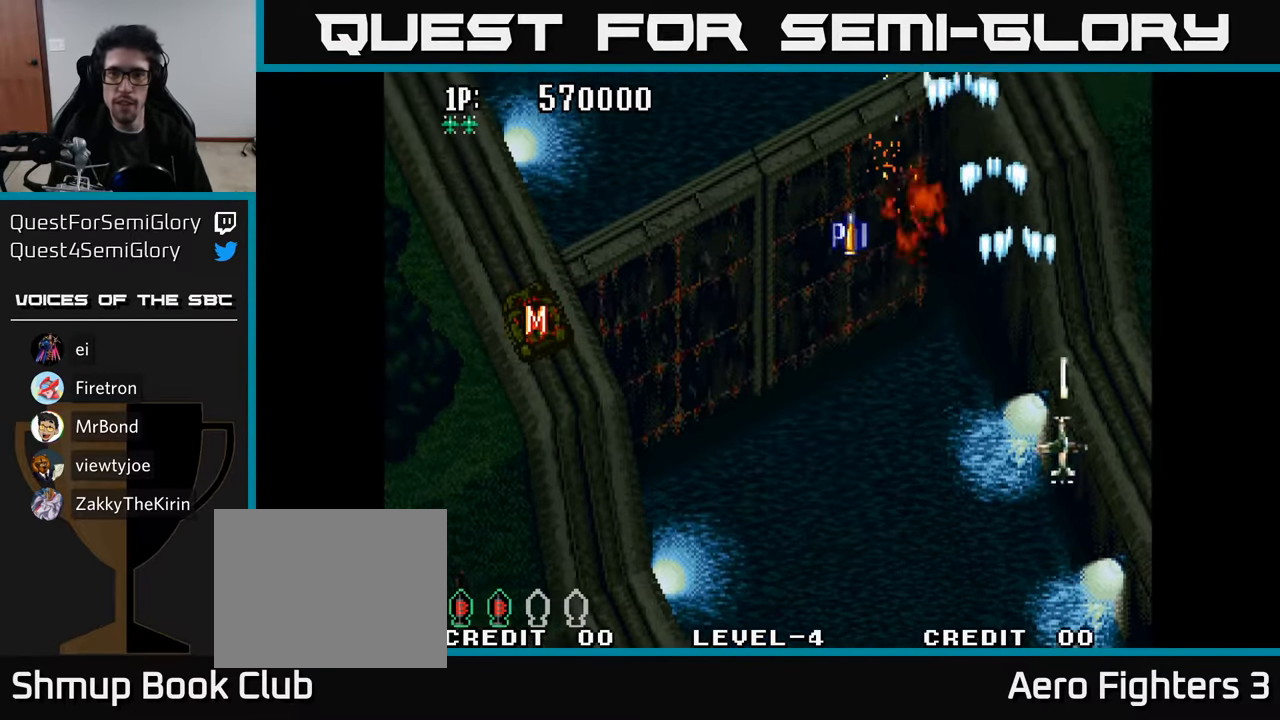
{"buttons": ["A", "DPAD_UP"], "left_stick": "center", "right_stick": "center", "events": [[17, "A", "up"], [67, "DPAD_LEFT", "down"], [83, "A", "down"], [200, "A", "up"], [267, "A", "down"], [283, "DPAD_LEFT", "up"], [383, "A", "up"], [450, "A", "down"]]}
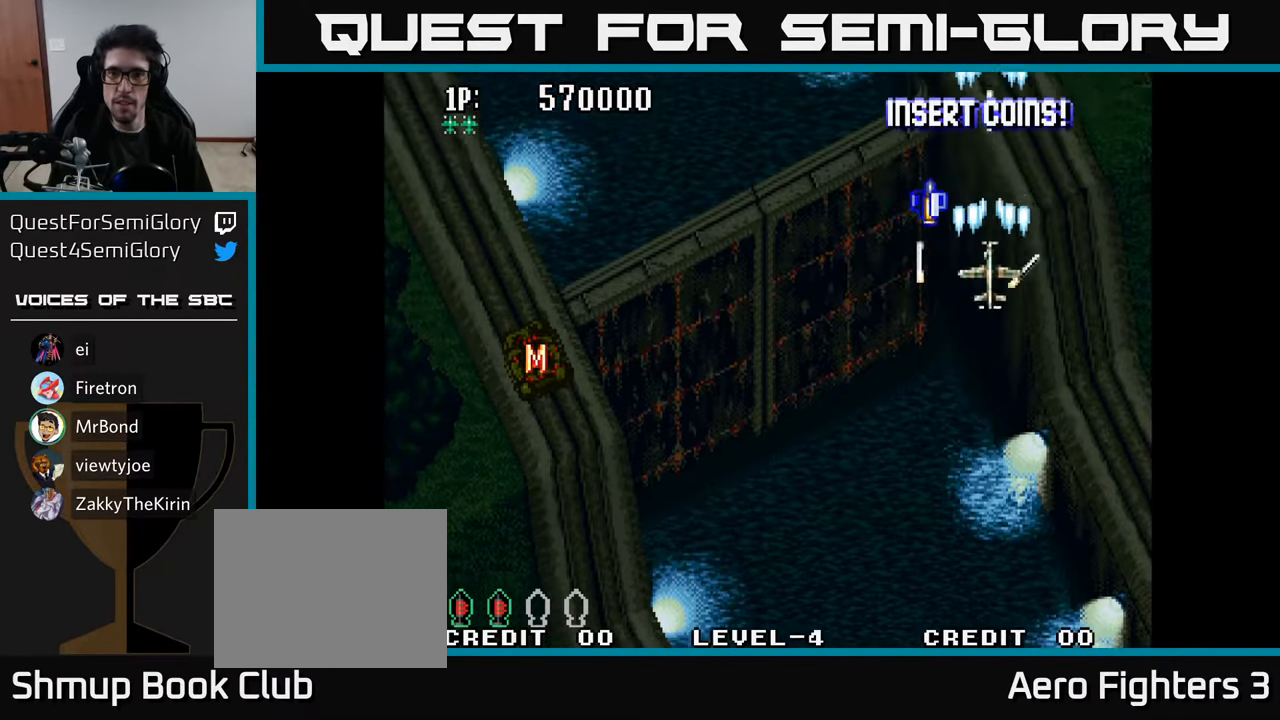
{"buttons": ["DPAD_DOWN", "DPAD_LEFT"], "left_stick": "center", "right_stick": "center", "events": [[50, "A", "up"], [133, "A", "down"], [167, "DPAD_LEFT", "down"], [217, "A", "up"], [250, "DPAD_UP", "up"], [267, "A", "down"], [283, "DPAD_DOWN", "down"], [350, "A", "up"], [417, "A", "down"], [500, "A", "up"]]}
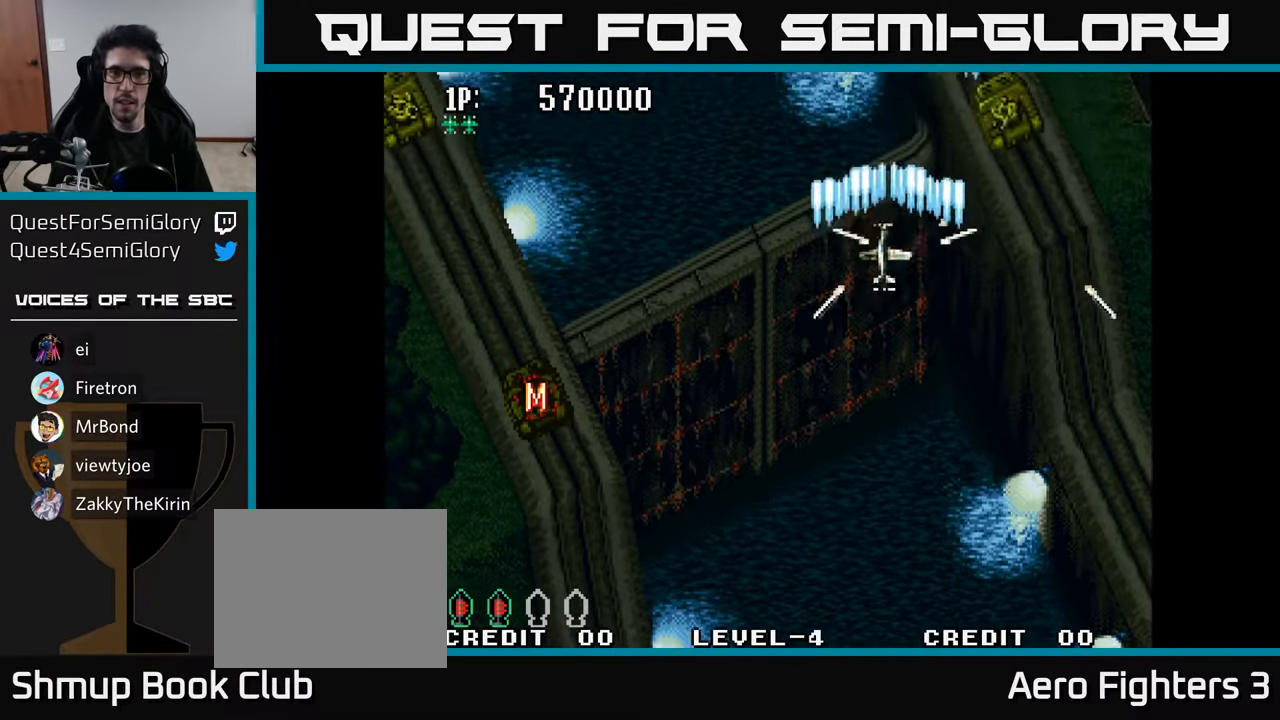
{"buttons": ["DPAD_DOWN", "DPAD_LEFT"], "left_stick": "center", "right_stick": "center", "events": [[83, "A", "down"], [150, "A", "up"], [233, "A", "down"], [300, "A", "up"], [367, "A", "down"], [450, "A", "up"]]}
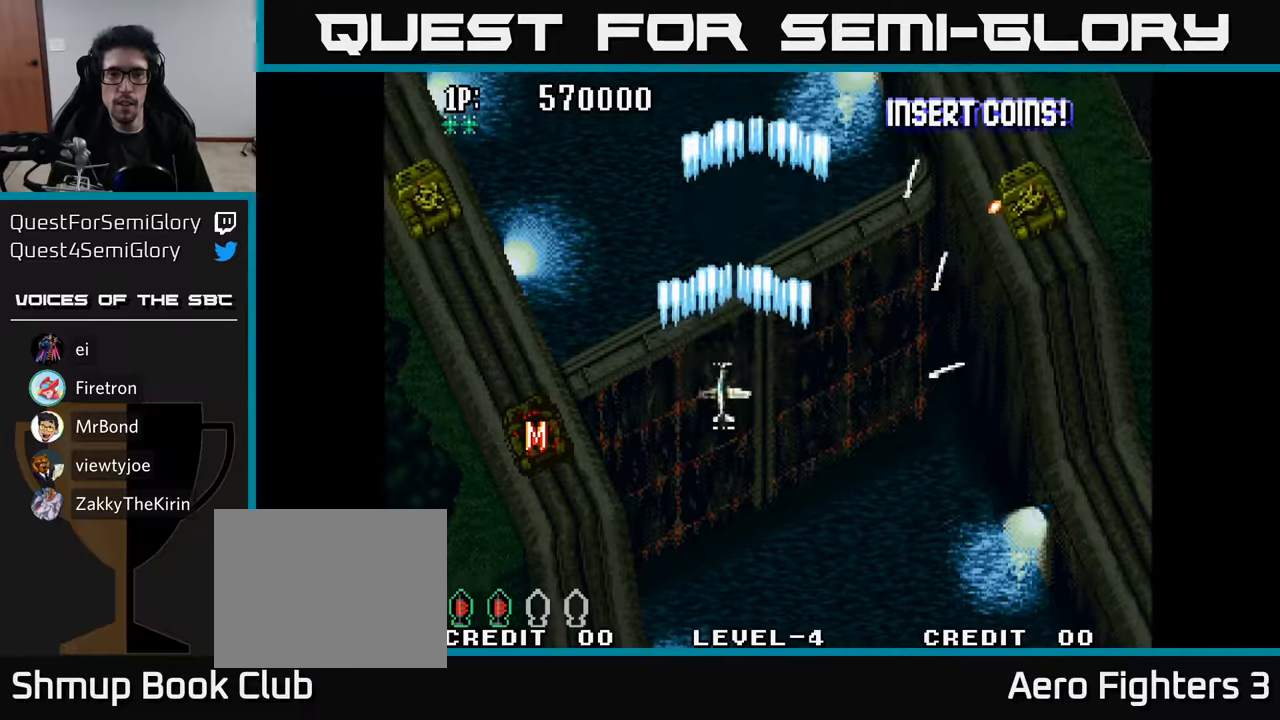
{"buttons": ["A", "DPAD_LEFT"], "left_stick": "center", "right_stick": "center", "events": [[17, "A", "down"], [117, "A", "up"], [167, "DPAD_DOWN", "up"], [184, "A", "down"], [284, "A", "up"], [350, "A", "down"], [384, "DPAD_DOWN", "down"], [434, "A", "up"], [500, "A", "down"], [500, "DPAD_DOWN", "up"]]}
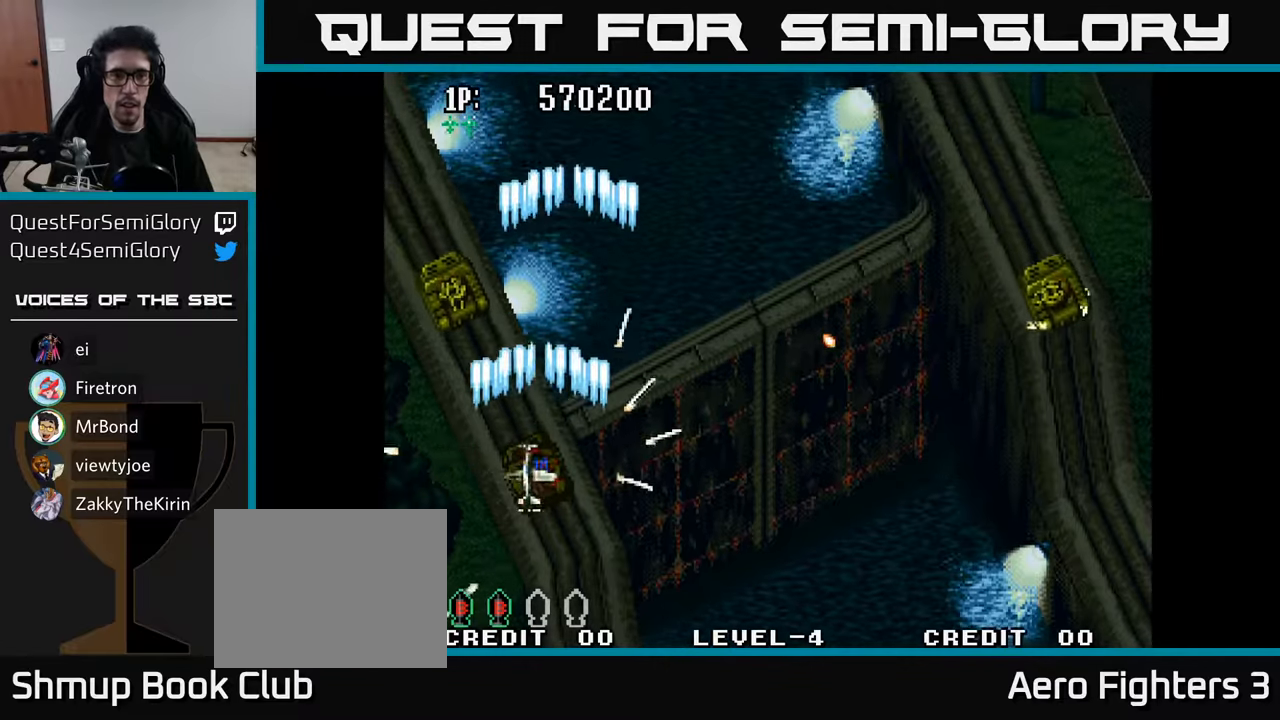
{"buttons": ["DPAD_RIGHT"], "left_stick": "center", "right_stick": "center", "events": [[34, "DPAD_UP", "down"], [84, "A", "up"], [134, "A", "down"], [134, "DPAD_LEFT", "up"], [217, "A", "up"], [284, "A", "down"], [350, "A", "up"], [350, "DPAD_LEFT", "down"], [417, "A", "down"], [434, "DPAD_LEFT", "up"], [484, "DPAD_RIGHT", "down"], [484, "DPAD_UP", "up"], [500, "A", "up"]]}
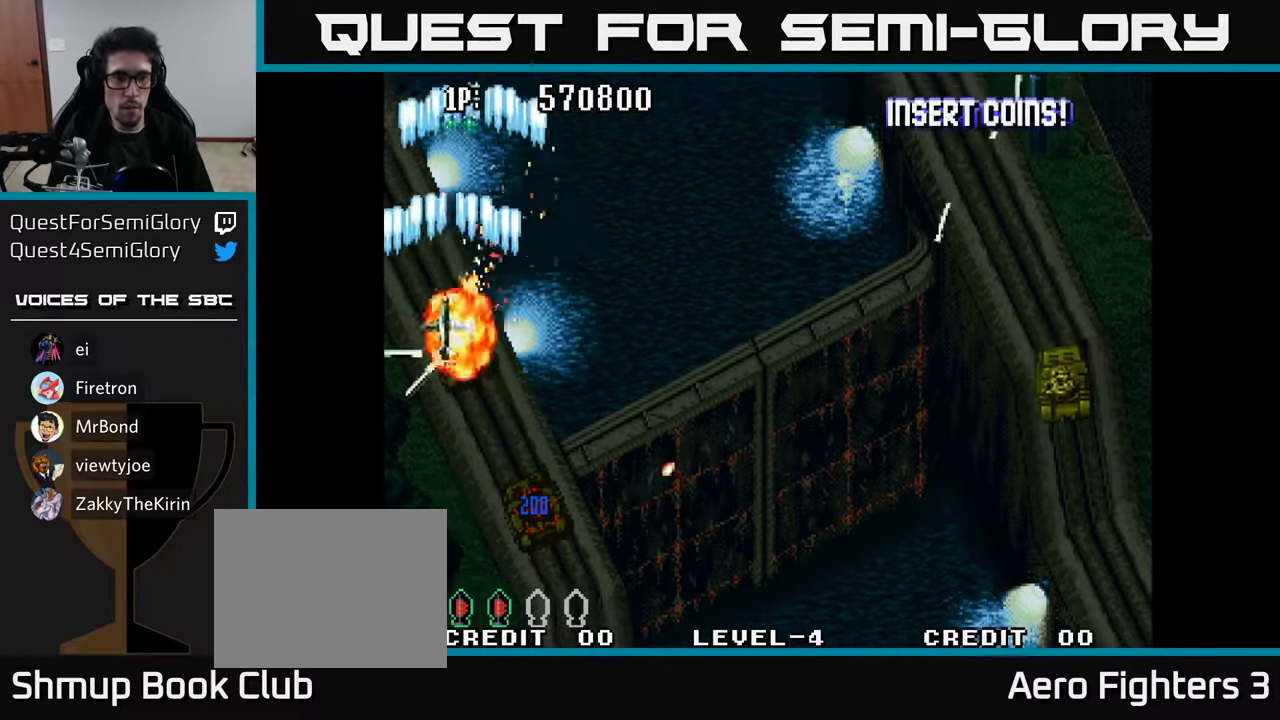
{"buttons": ["DPAD_DOWN", "DPAD_RIGHT"], "left_stick": "center", "right_stick": "center", "events": [[50, "A", "down"], [67, "DPAD_DOWN", "down"], [134, "A", "up"], [217, "A", "down"], [300, "A", "up"], [384, "A", "down"], [500, "A", "up"]]}
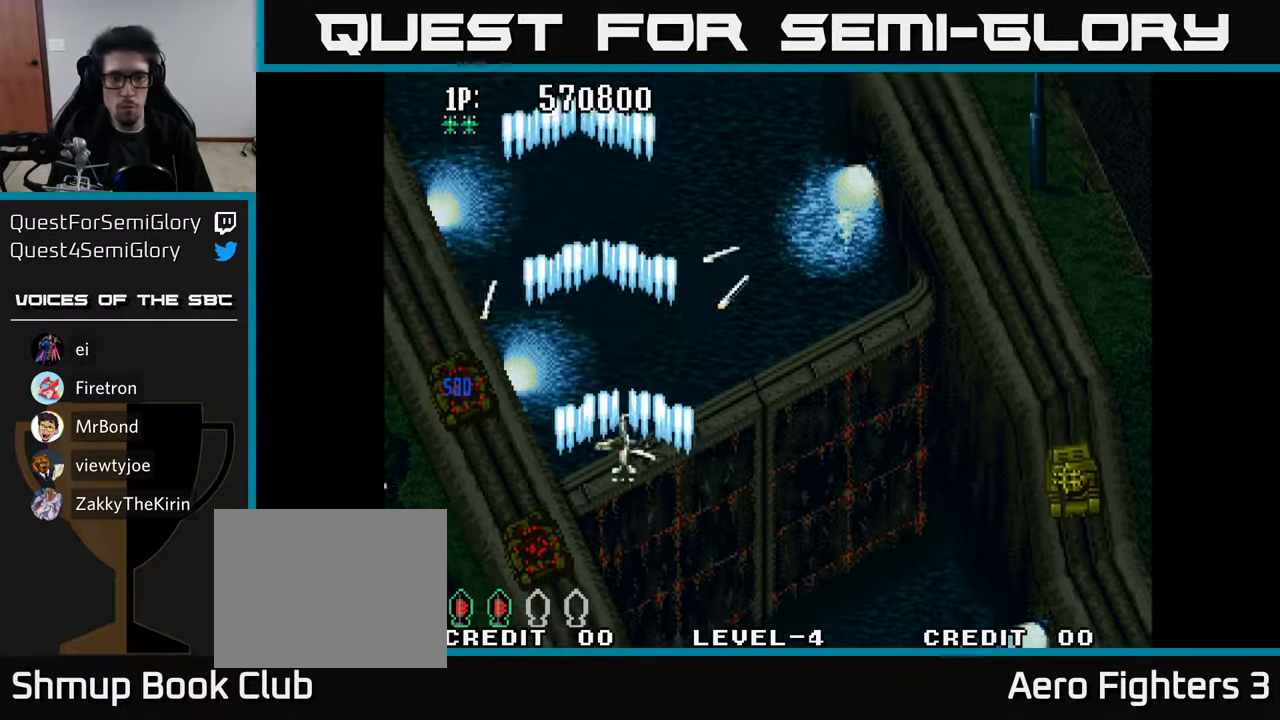
{"buttons": ["A", "DPAD_RIGHT"], "left_stick": "center", "right_stick": "center", "events": [[67, "A", "down"], [167, "A", "up"], [234, "A", "down"], [350, "A", "up"], [384, "DPAD_DOWN", "up"], [434, "A", "down"]]}
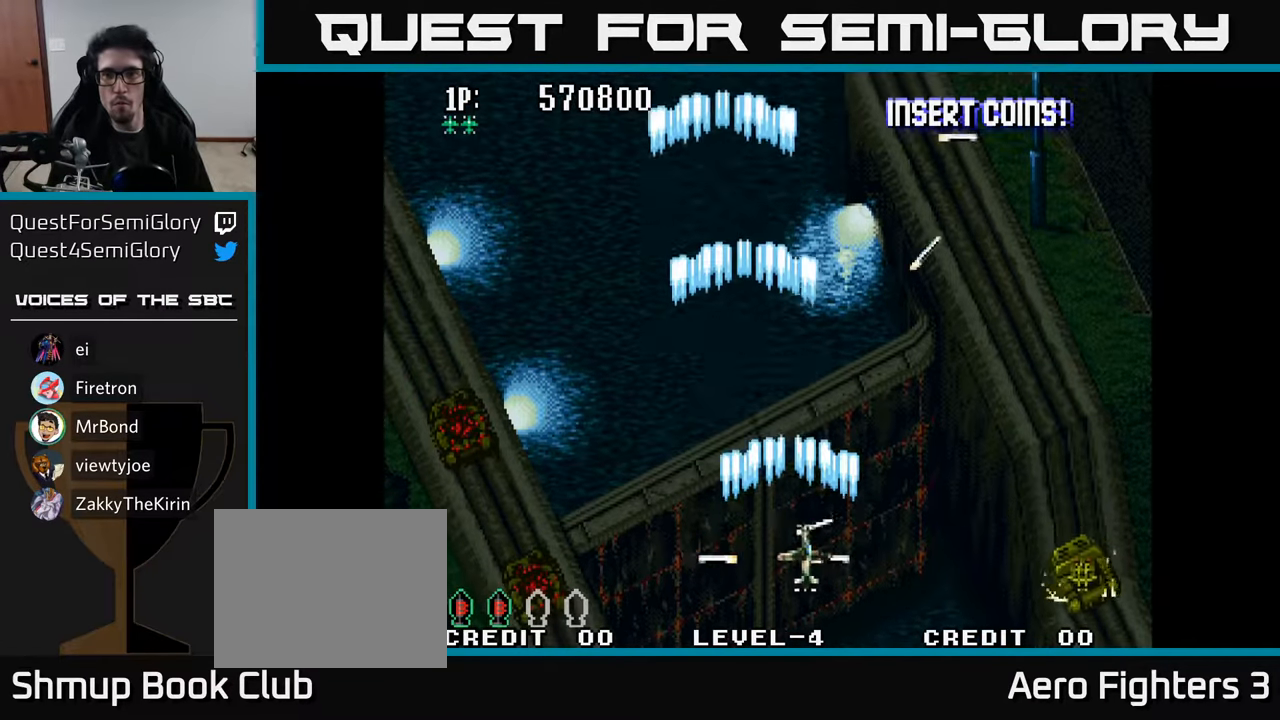
{"buttons": ["DPAD_UP"], "left_stick": "center", "right_stick": "center", "events": [[34, "A", "up"], [117, "A", "down"], [200, "A", "up"], [267, "A", "down"], [334, "A", "up"], [400, "A", "down"], [400, "DPAD_UP", "down"], [484, "A", "up"], [500, "DPAD_RIGHT", "up"]]}
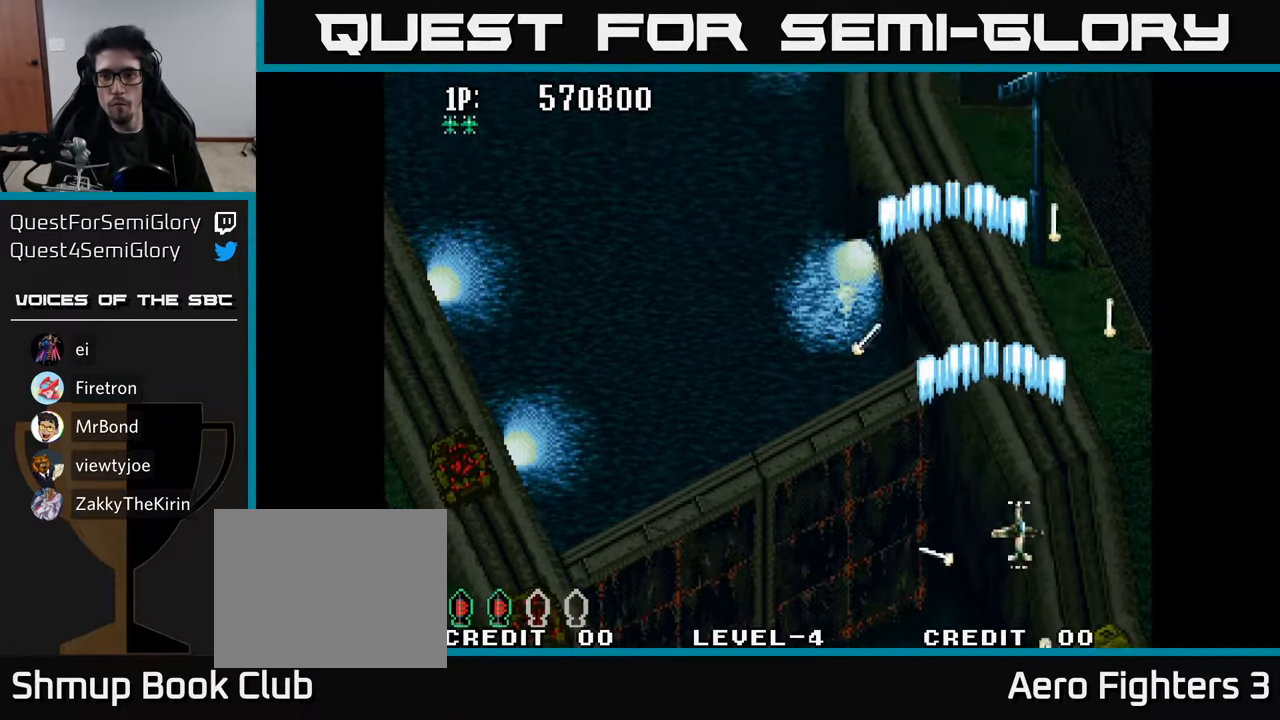
{"buttons": ["DPAD_UP"], "left_stick": "center", "right_stick": "center", "events": [[34, "A", "down"], [100, "A", "up"], [167, "A", "down"], [234, "A", "up"], [284, "A", "down"], [367, "A", "up"], [434, "A", "down"], [500, "A", "up"]]}